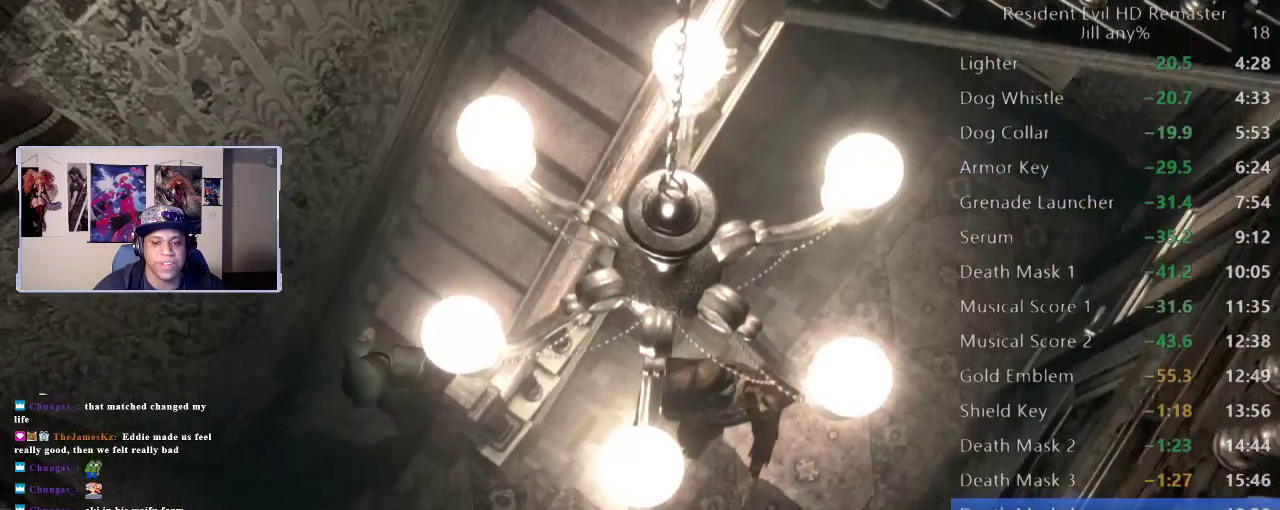
Gameplay with a controller (Xbox layout); each line is a JSON object with the inputs held at the frame after it. "events" lists button and stick changes between this image and that frame as [ms after this image, input, new state], when the widget could be followed in between.
{"buttons": [], "left_stick": "down-right", "right_stick": "center", "events": [[400, "left_stick", "down-right"]]}
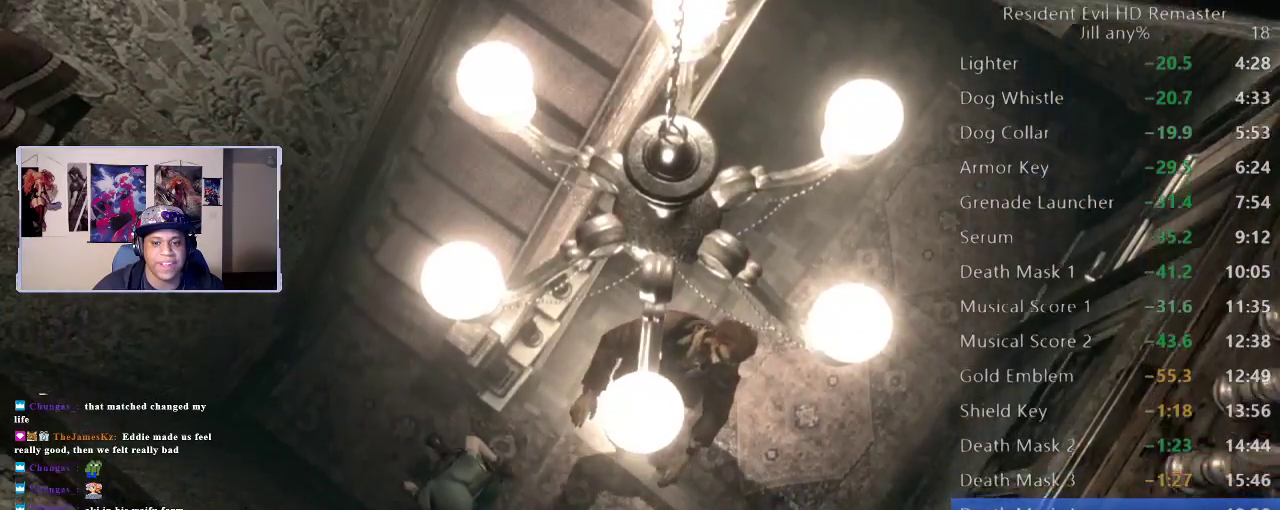
{"buttons": [], "left_stick": "right", "right_stick": "center", "events": [[300, "left_stick", "right"]]}
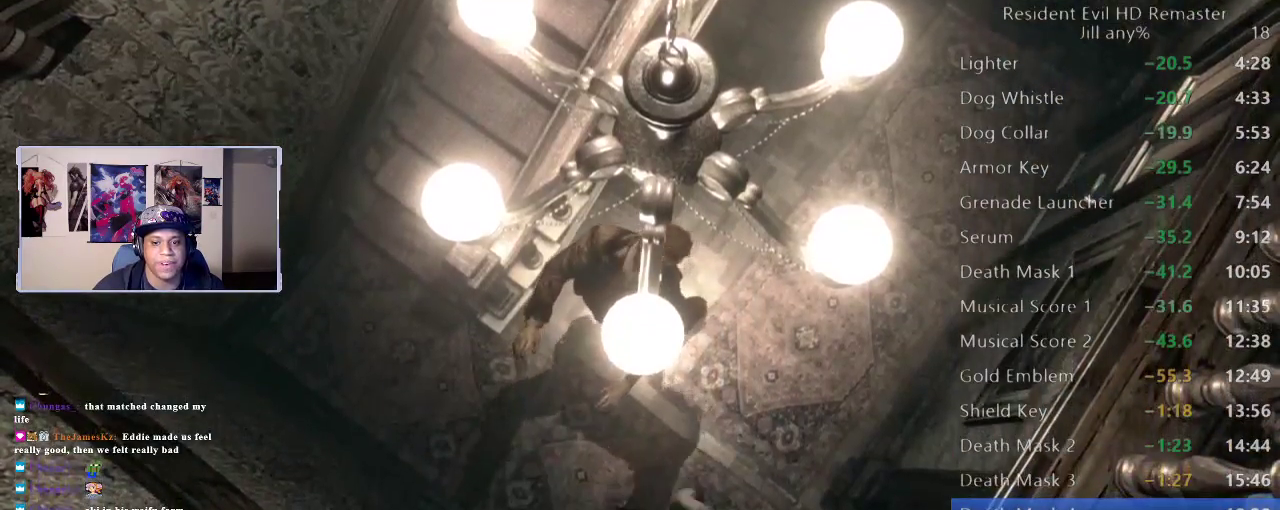
{"buttons": [], "left_stick": "up-right", "right_stick": "center", "events": [[83, "left_stick", "up-right"], [317, "left_stick", "up"], [433, "left_stick", "up-right"]]}
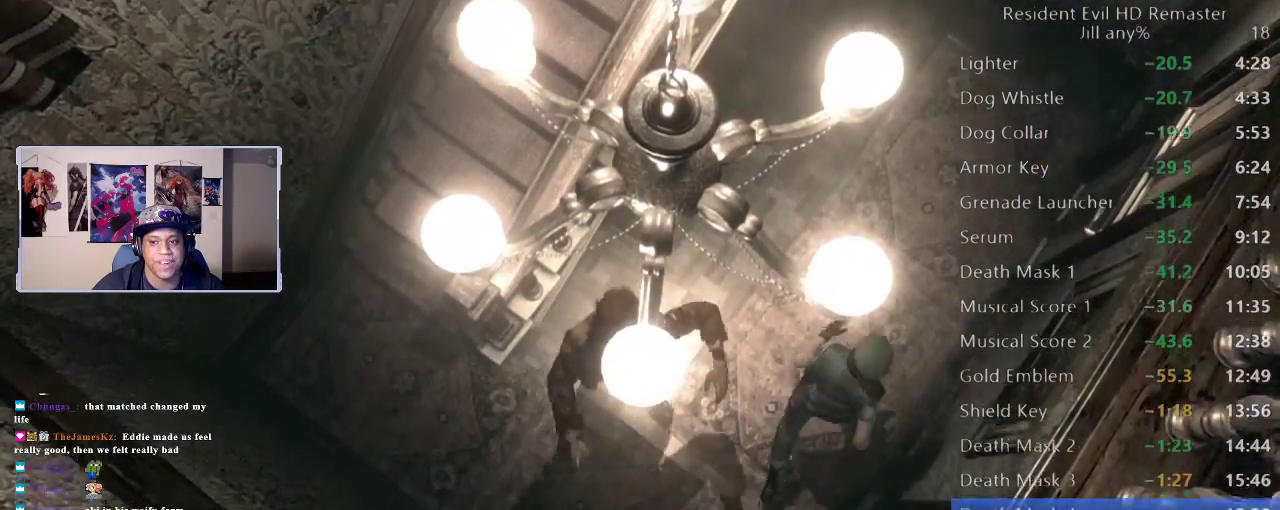
{"buttons": [], "left_stick": "right", "right_stick": "center", "events": [[233, "left_stick", "up"], [283, "left_stick", "up-right"], [417, "left_stick", "right"]]}
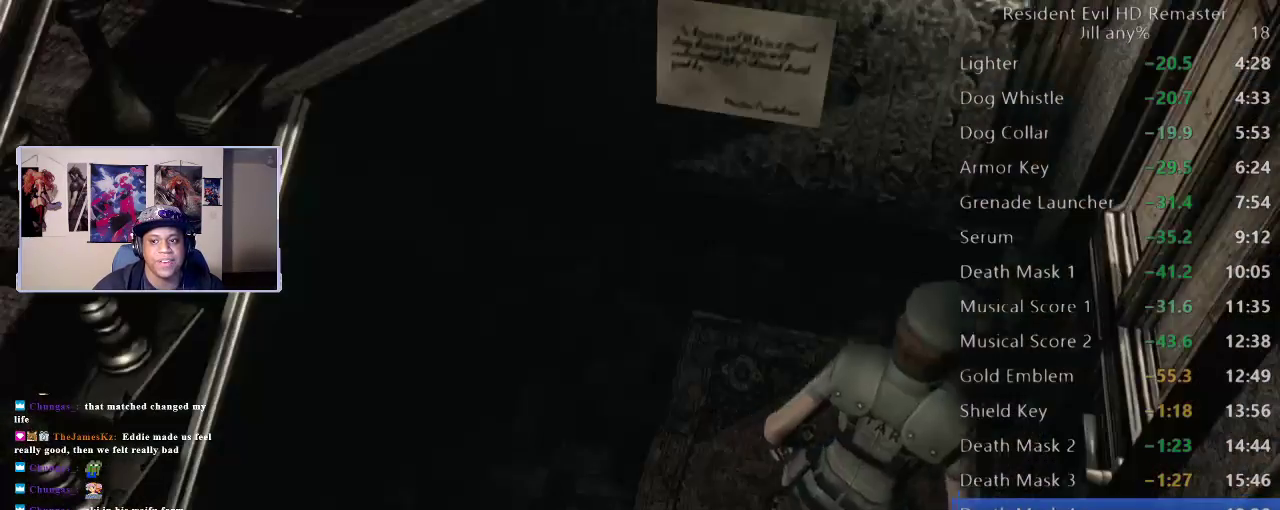
{"buttons": ["A"], "left_stick": "center", "right_stick": "center", "events": [[167, "A", "down"], [300, "A", "up"], [383, "A", "down"], [383, "left_stick", "down-right"], [483, "left_stick", "center"]]}
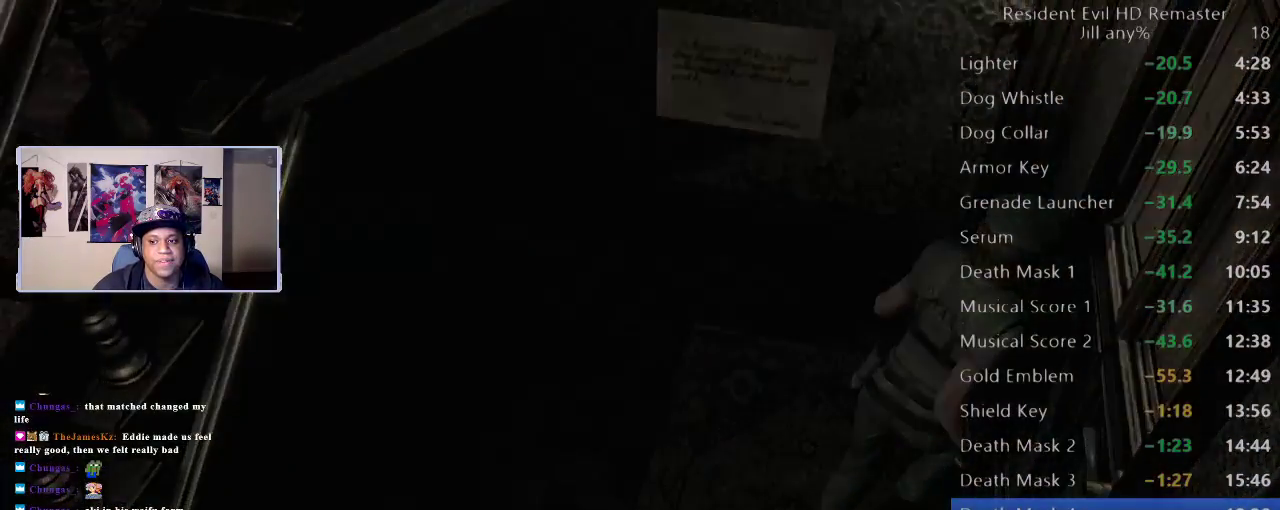
{"buttons": [], "left_stick": "center", "right_stick": "center", "events": [[17, "A", "up"], [100, "A", "down"], [233, "A", "up"]]}
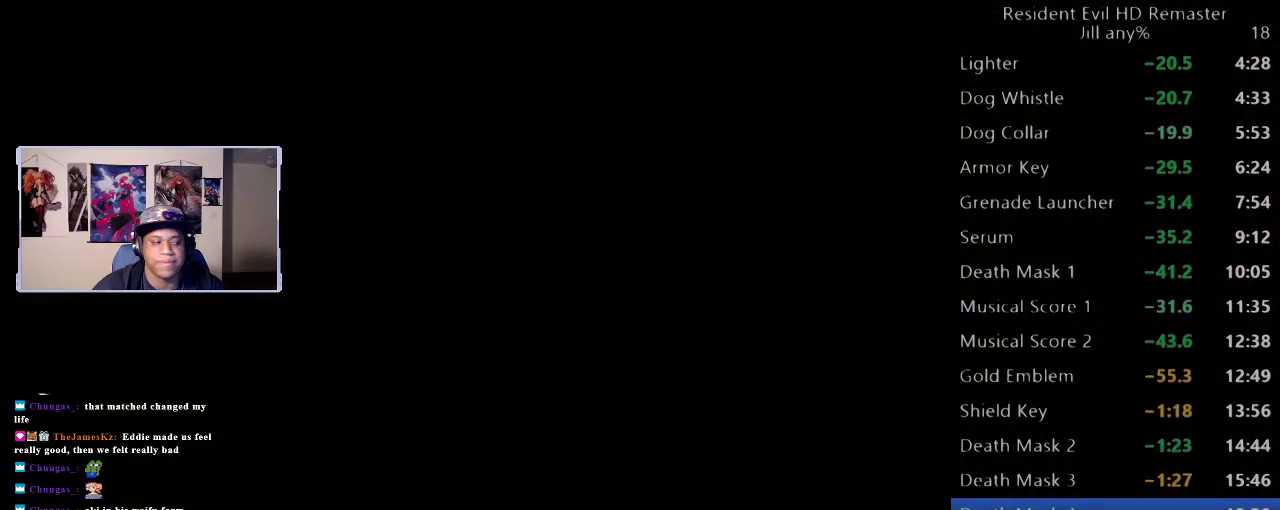
{"buttons": [], "left_stick": "center", "right_stick": "center", "events": []}
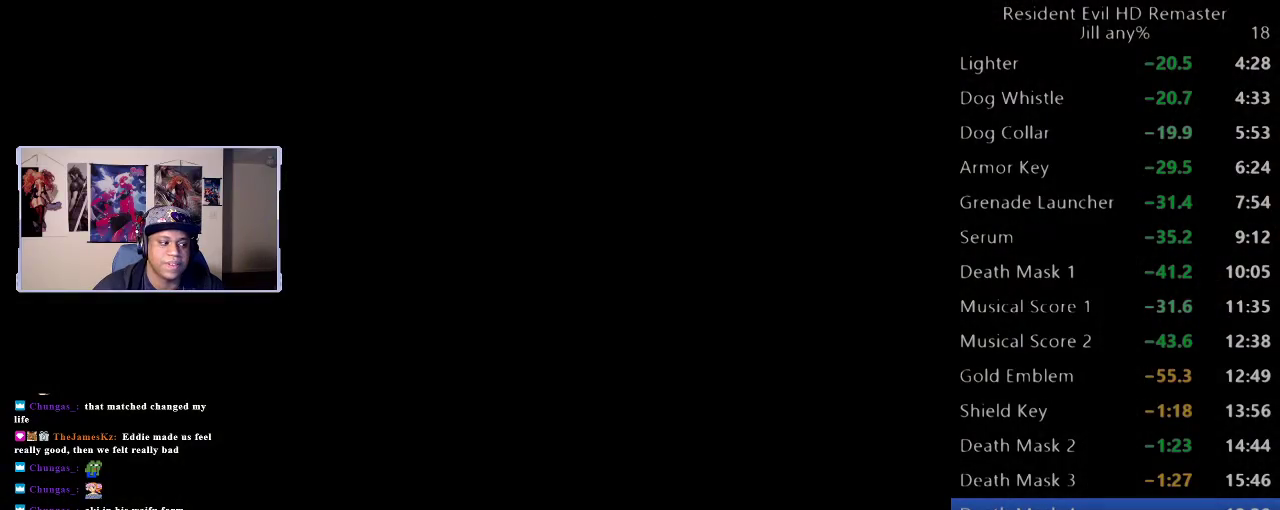
{"buttons": [], "left_stick": "center", "right_stick": "center", "events": []}
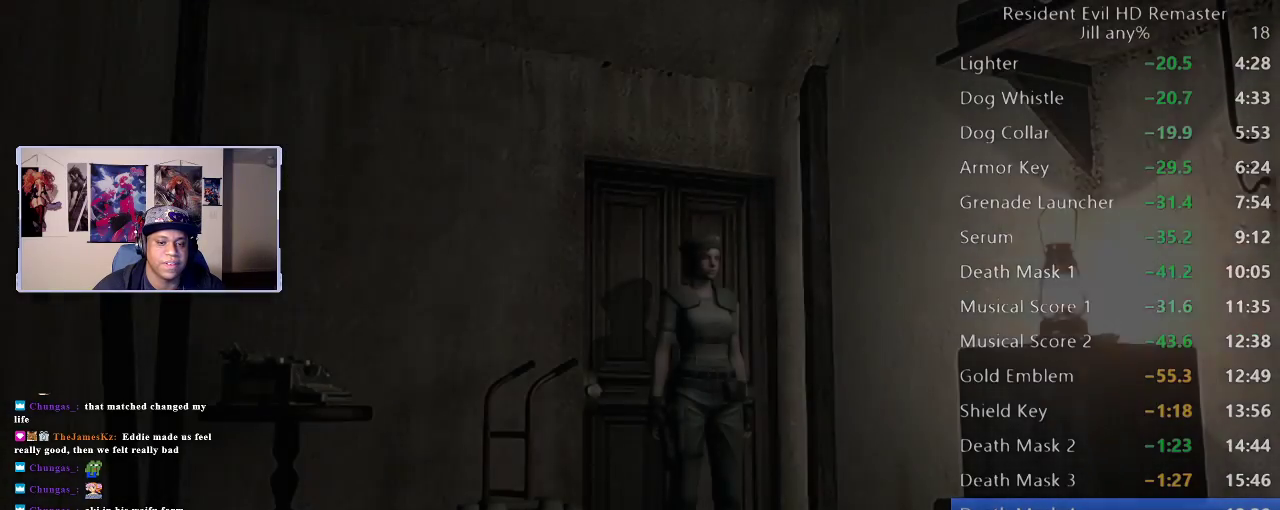
{"buttons": [], "left_stick": "down", "right_stick": "center", "events": [[217, "left_stick", "down"]]}
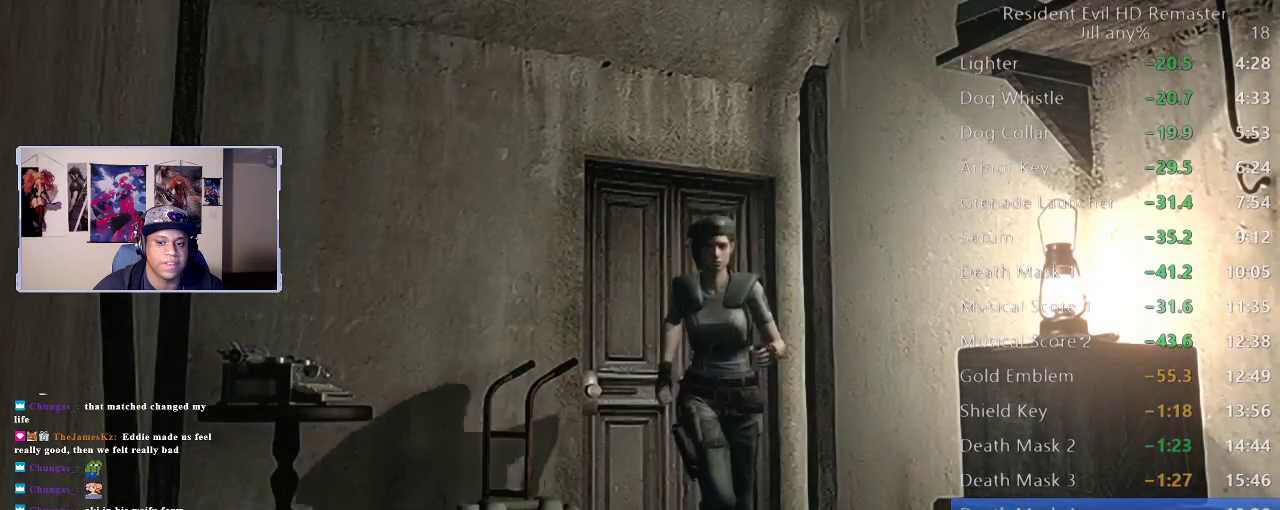
{"buttons": [], "left_stick": "down", "right_stick": "center", "events": []}
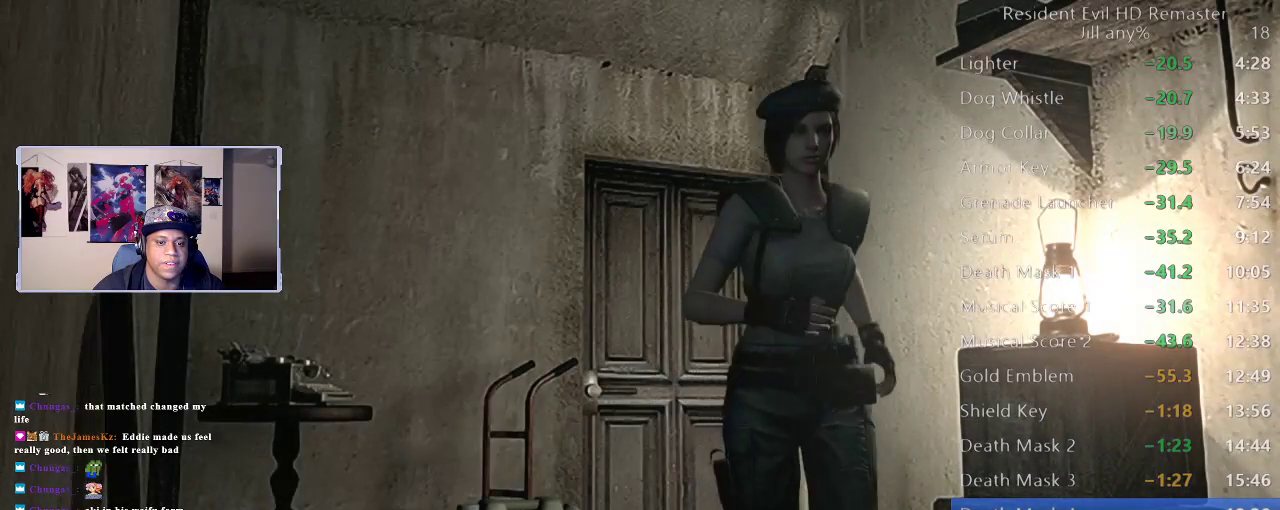
{"buttons": [], "left_stick": "center", "right_stick": "center", "events": [[383, "left_stick", "center"]]}
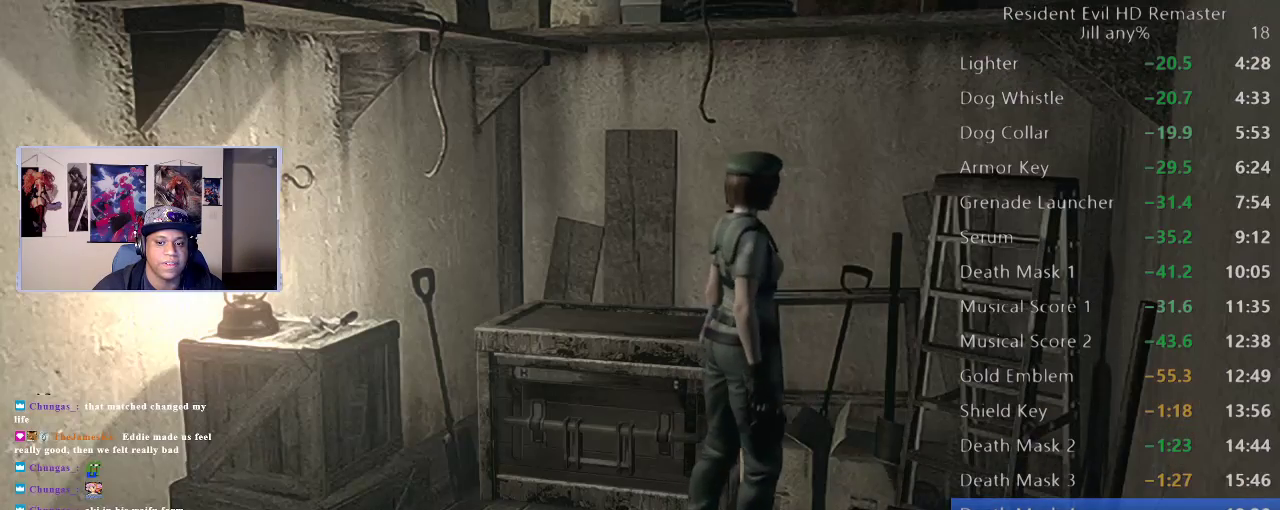
{"buttons": ["A"], "left_stick": "center", "right_stick": "center", "events": [[283, "left_stick", "down"], [383, "left_stick", "down-right"], [483, "left_stick", "center"], [500, "A", "down"]]}
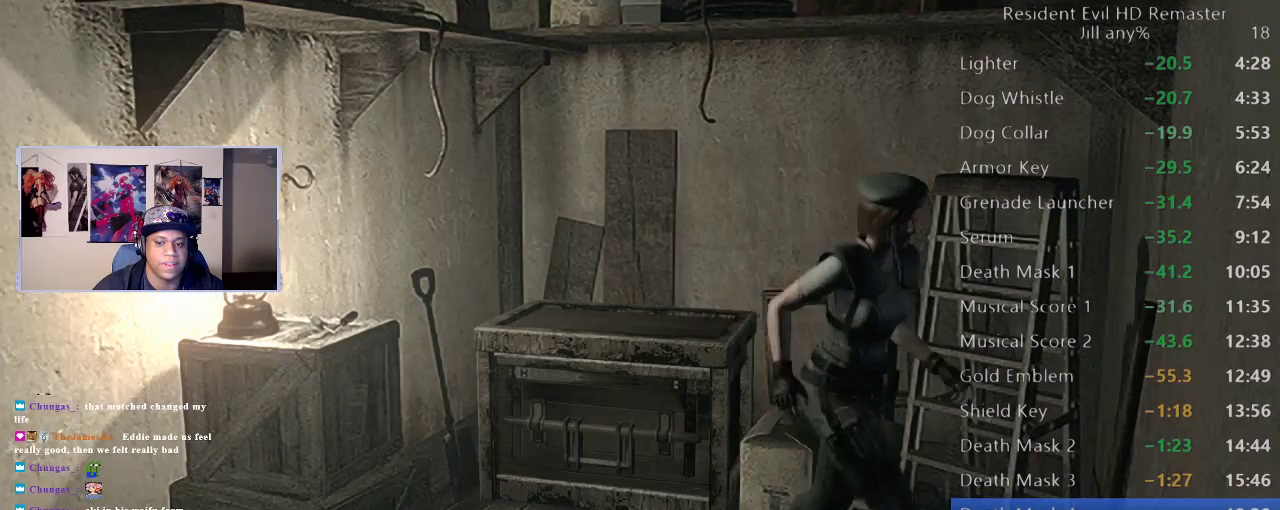
{"buttons": [], "left_stick": "up-left", "right_stick": "center", "events": [[117, "A", "up"], [217, "left_stick", "up-left"], [300, "A", "down"], [450, "A", "up"]]}
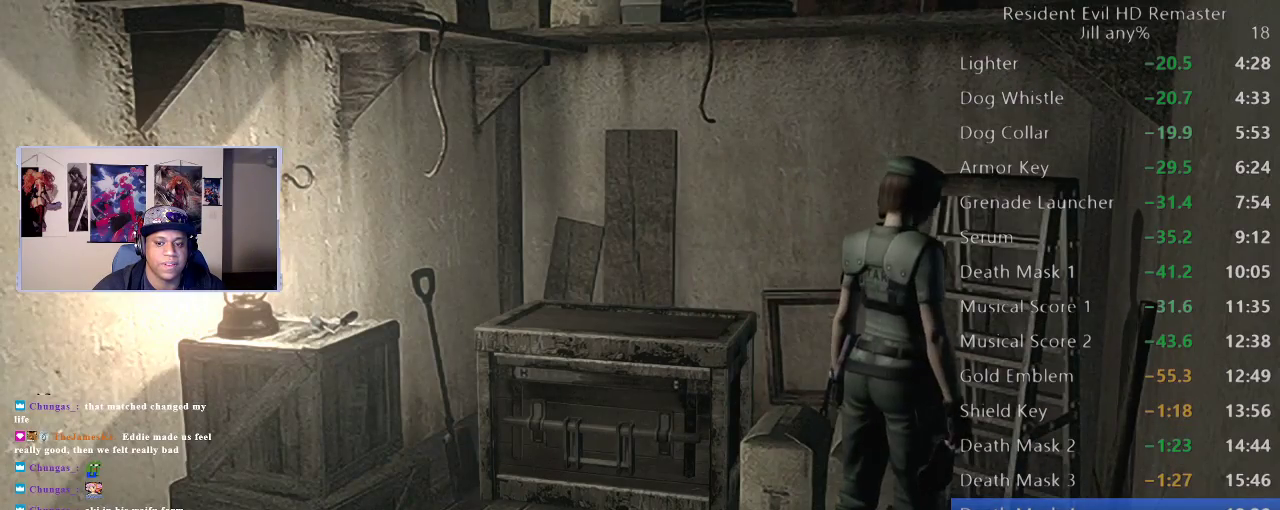
{"buttons": ["A"], "left_stick": "up-left", "right_stick": "center", "events": [[67, "A", "down"], [183, "A", "up"], [217, "left_stick", "center"], [250, "A", "down"], [333, "left_stick", "up-left"], [400, "A", "up"], [450, "A", "down"]]}
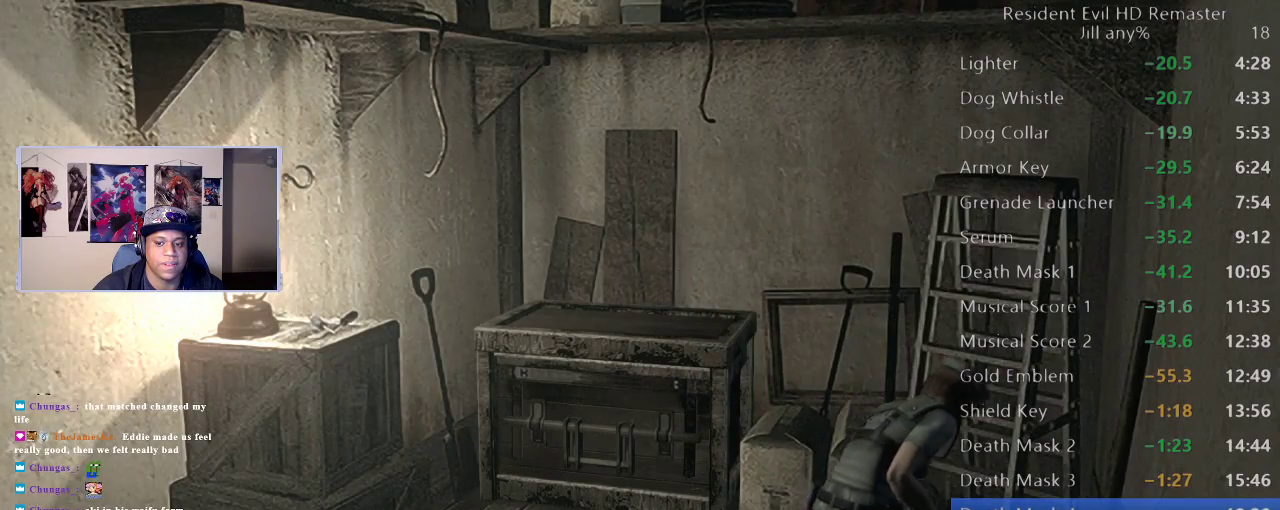
{"buttons": ["A"], "left_stick": "up-left", "right_stick": "center", "events": [[167, "A", "up"], [217, "A", "down"]]}
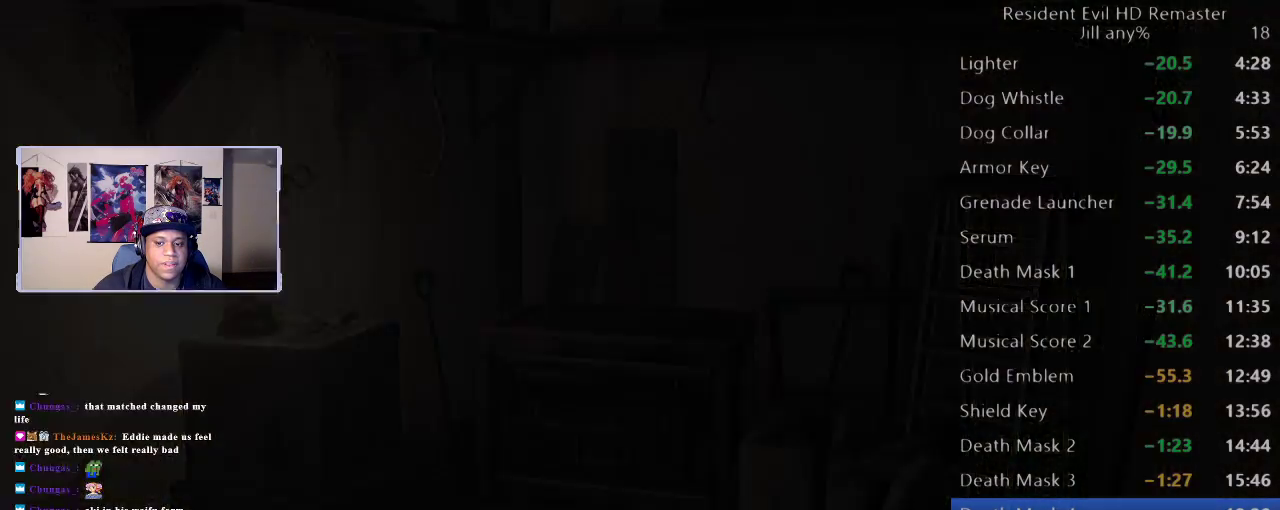
{"buttons": ["A"], "left_stick": "center", "right_stick": "center", "events": [[17, "left_stick", "center"]]}
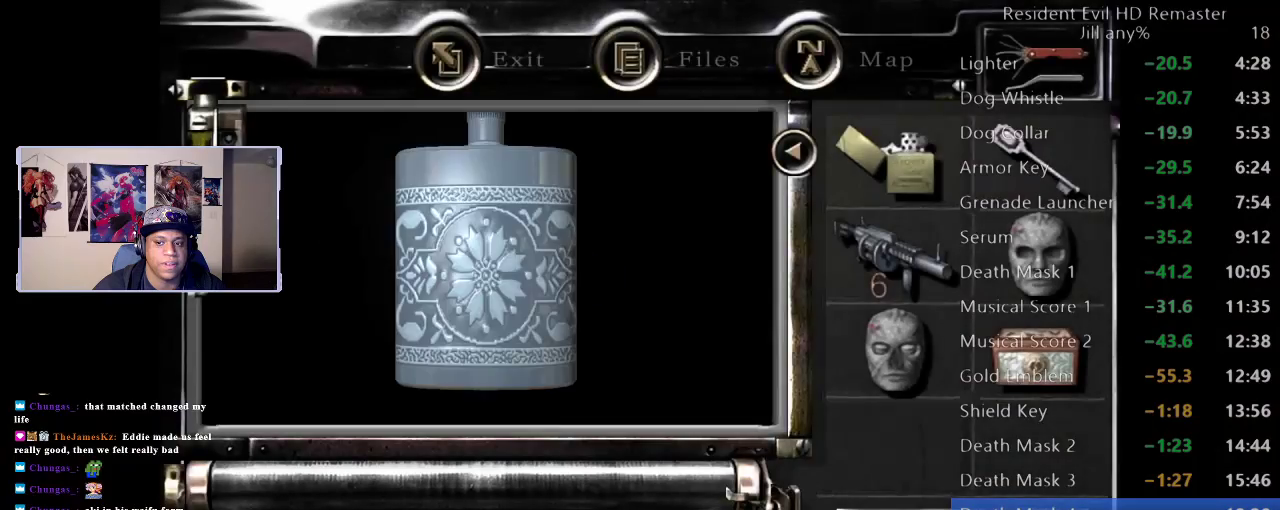
{"buttons": [], "left_stick": "center", "right_stick": "center", "events": [[150, "A", "up"]]}
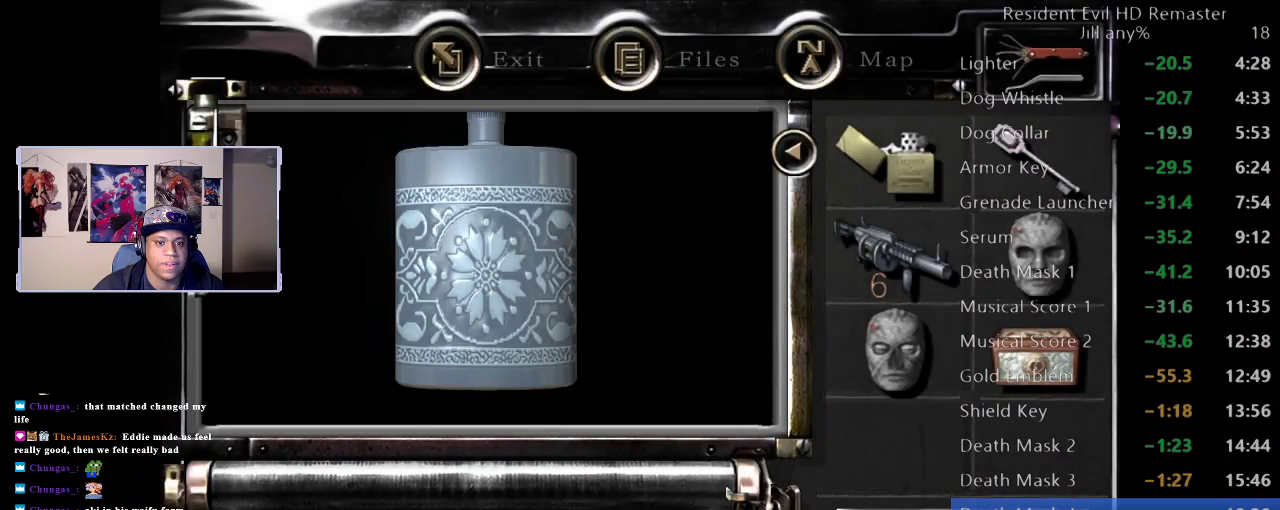
{"buttons": [], "left_stick": "center", "right_stick": "center"}
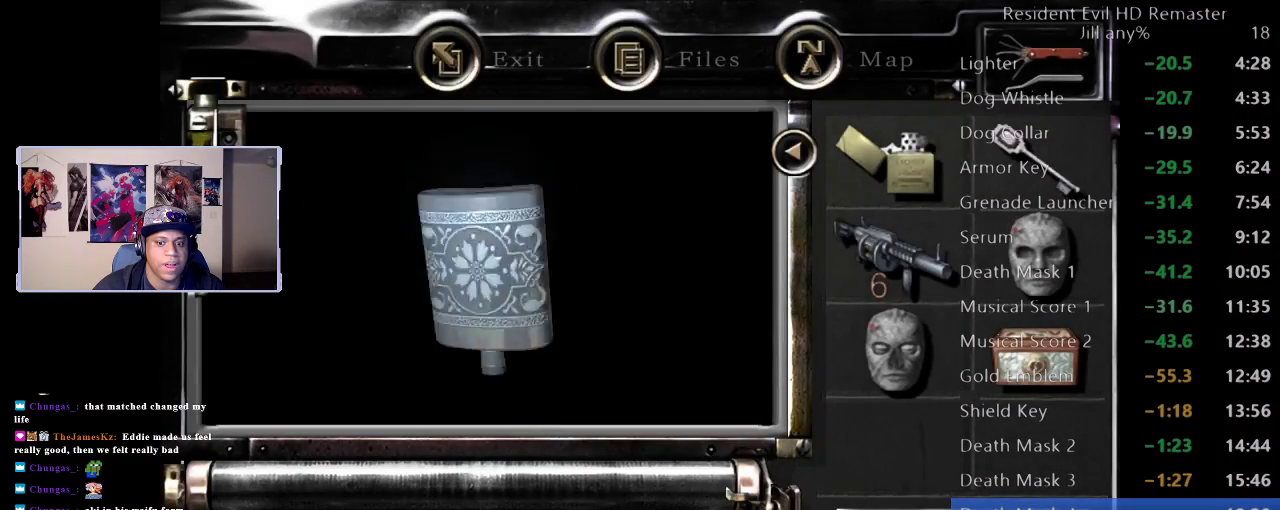
{"buttons": [], "left_stick": "left", "right_stick": "center", "events": [[100, "A", "down"], [183, "A", "up"], [400, "left_stick", "left"]]}
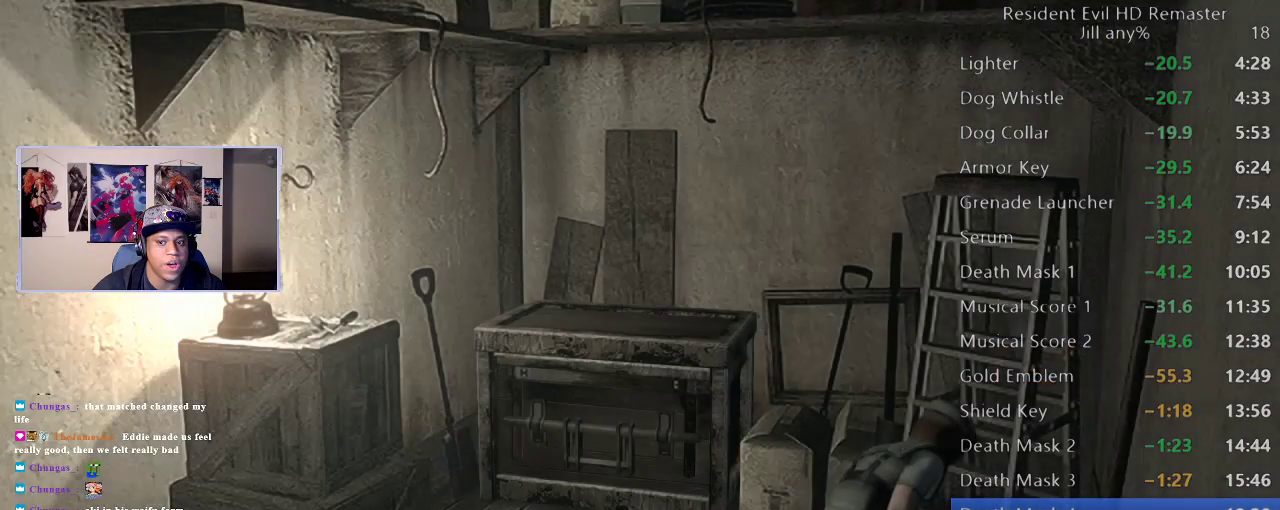
{"buttons": [], "left_stick": "up-left", "right_stick": "center", "events": [[100, "left_stick", "up-left"]]}
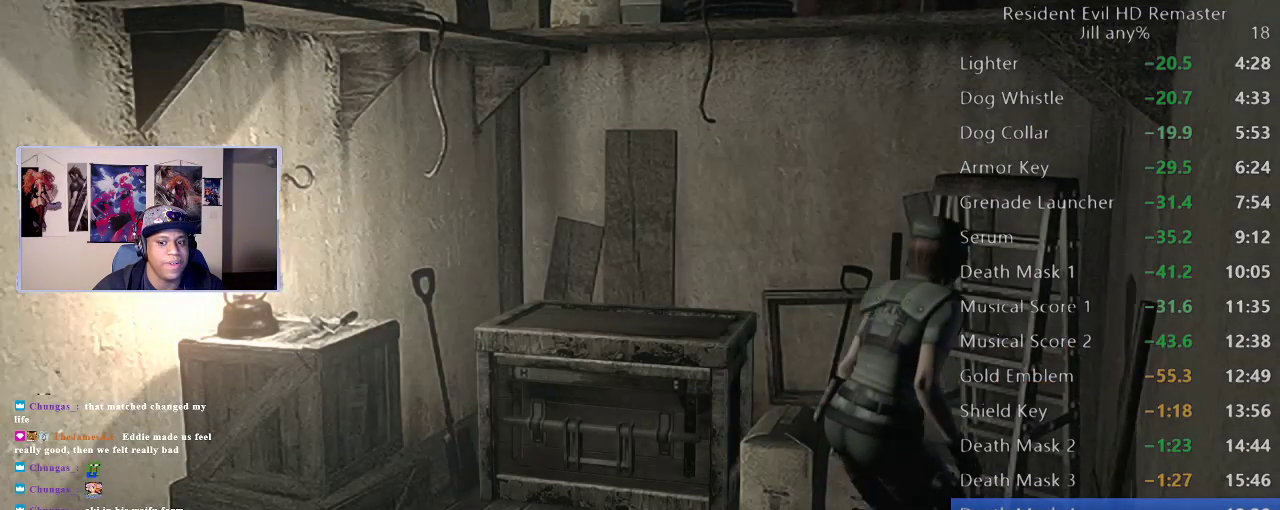
{"buttons": [], "left_stick": "center", "right_stick": "center", "events": [[367, "left_stick", "center"]]}
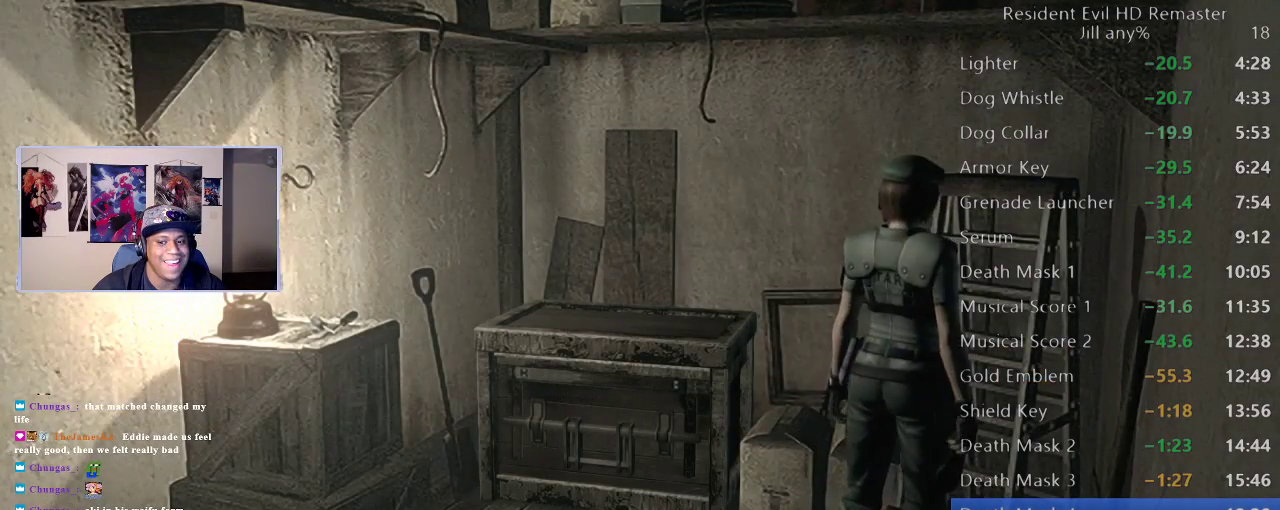
{"buttons": ["A"], "left_stick": "center", "right_stick": "center", "events": [[83, "left_stick", "up-left"], [217, "left_stick", "center"], [250, "A", "down"], [367, "A", "up"], [433, "A", "down"]]}
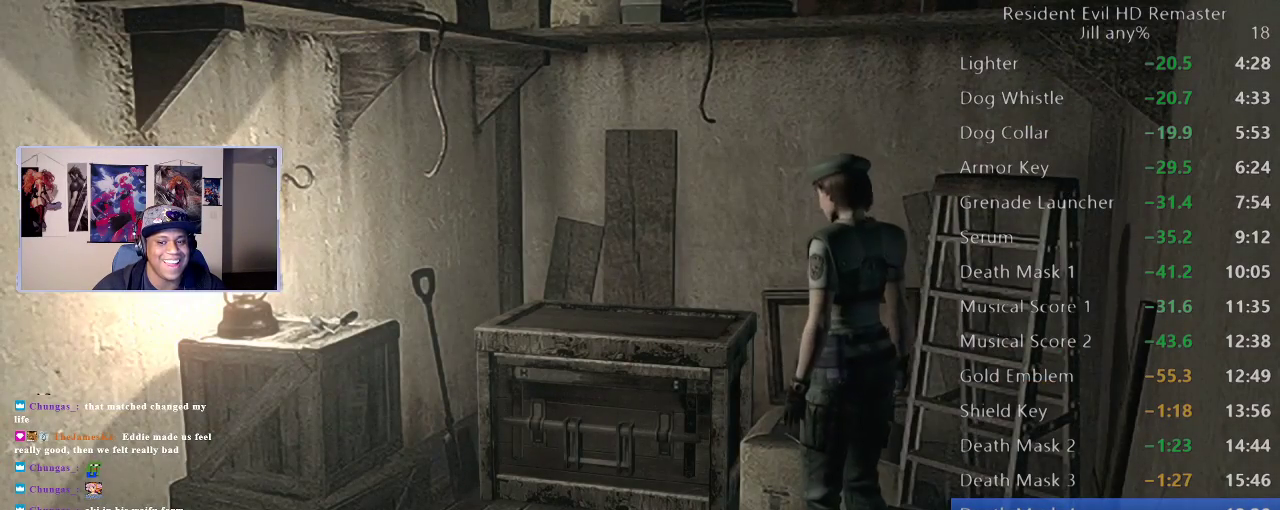
{"buttons": [], "left_stick": "up-left", "right_stick": "center", "events": [[67, "A", "up"], [150, "A", "down"], [217, "left_stick", "up-left"], [267, "A", "up"], [350, "A", "down"], [500, "A", "up"]]}